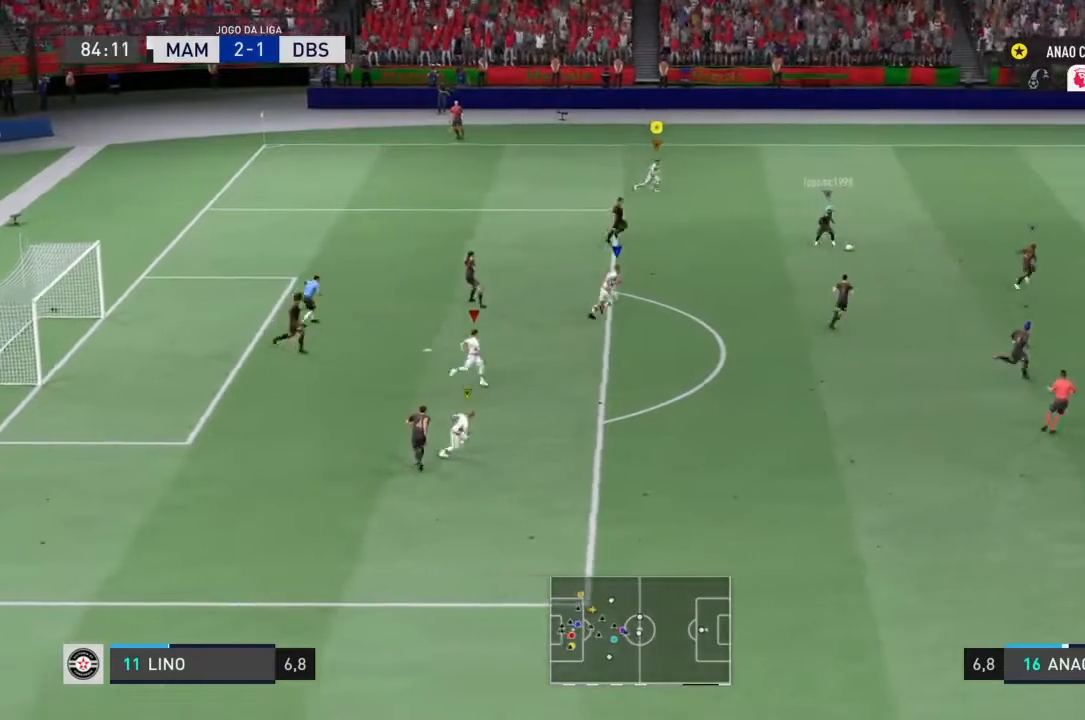
Gameplay with a controller (PlayStation layout); each line is a JSON object with the inputs held at the frame after it. "events" lists button and stick changes between this image and that frame as [ms after this image, input, new state], when the widget could be followed in between. Not read: L3 R3.
{"buttons": ["R2"], "left_stick": "down-right", "right_stick": "center"}
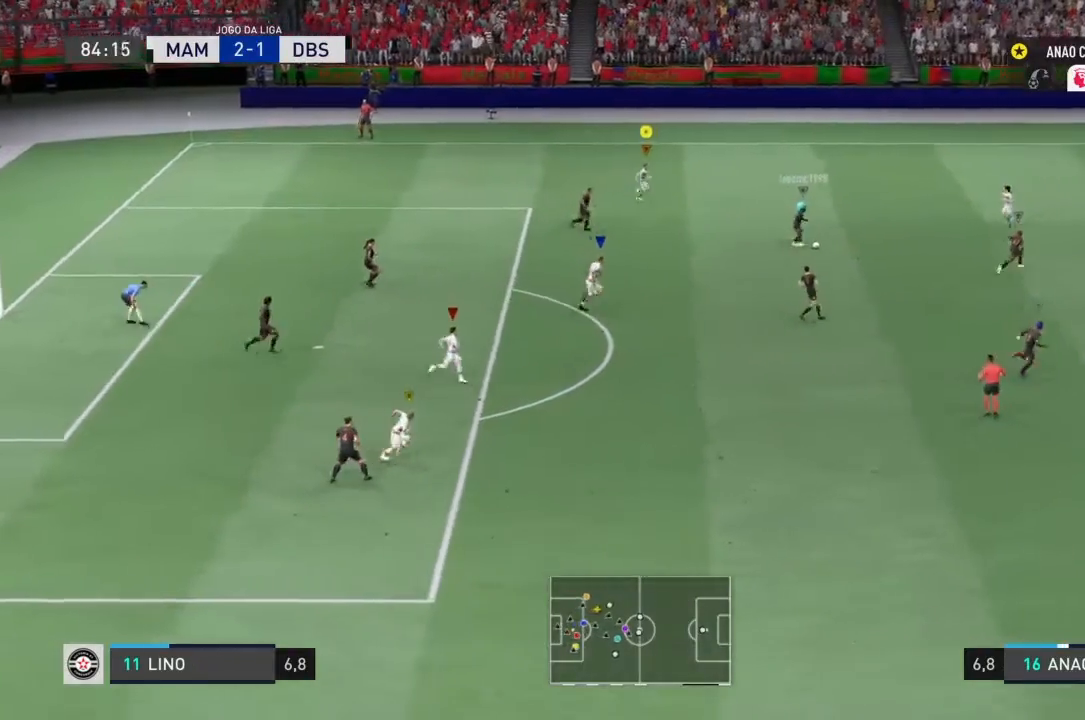
{"buttons": ["R2"], "left_stick": "right", "right_stick": "center", "events": [[467, "left_stick", "right"]]}
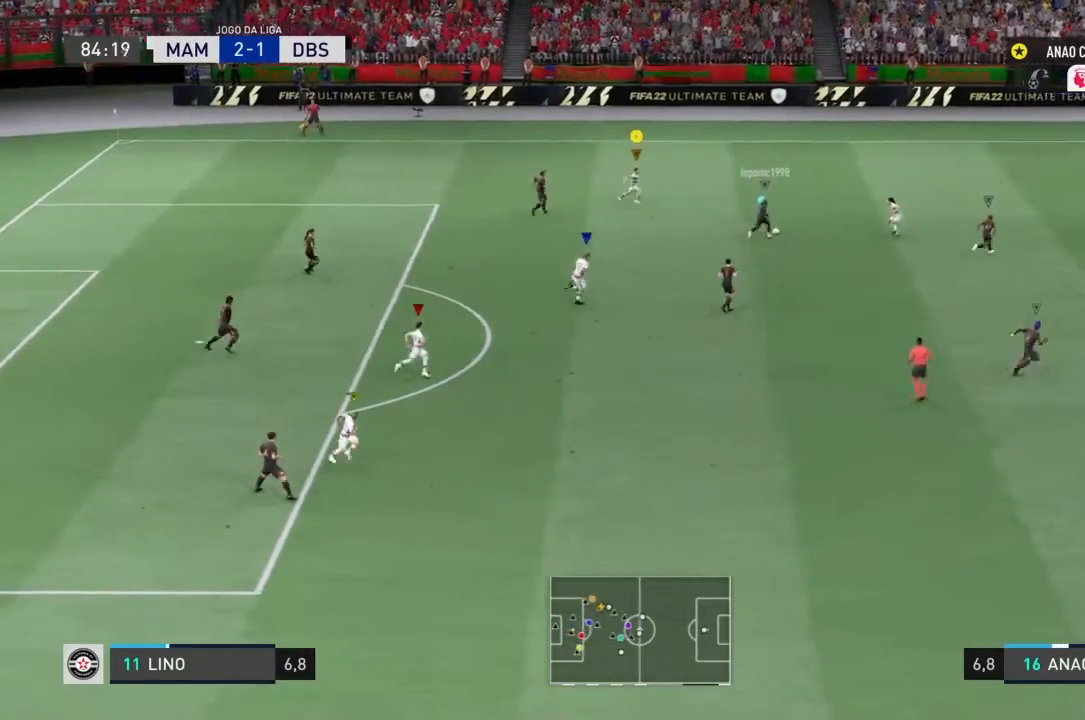
{"buttons": ["R2"], "left_stick": "right", "right_stick": "center", "events": []}
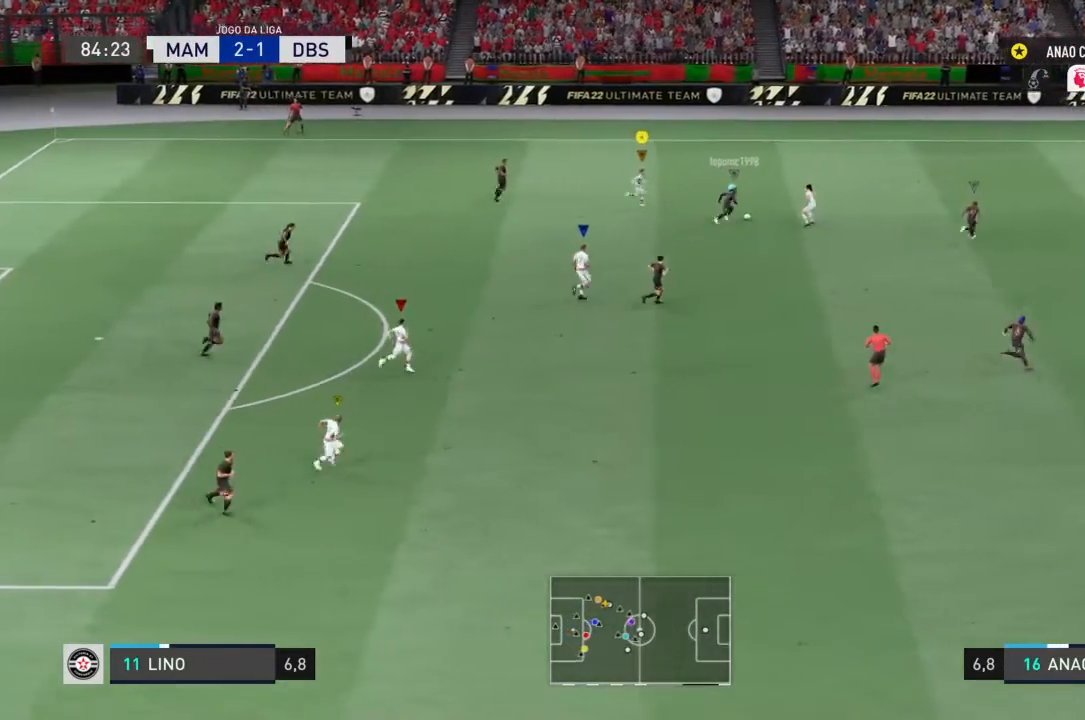
{"buttons": ["R2"], "left_stick": "right", "right_stick": "center", "events": []}
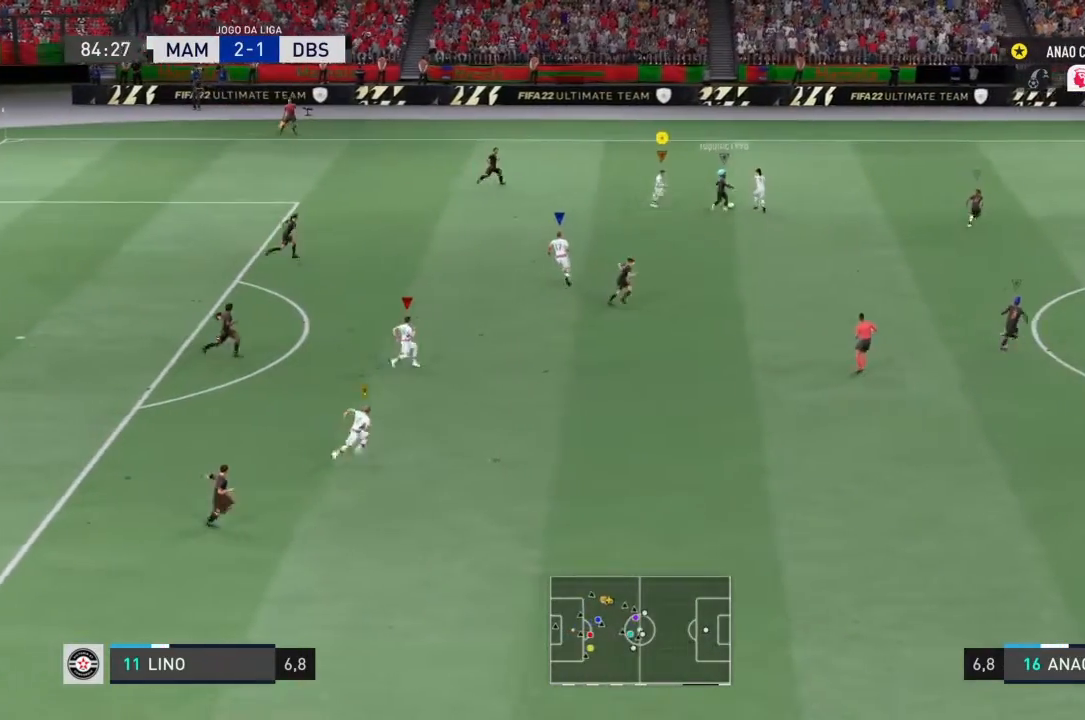
{"buttons": ["R2"], "left_stick": "right", "right_stick": "center", "events": []}
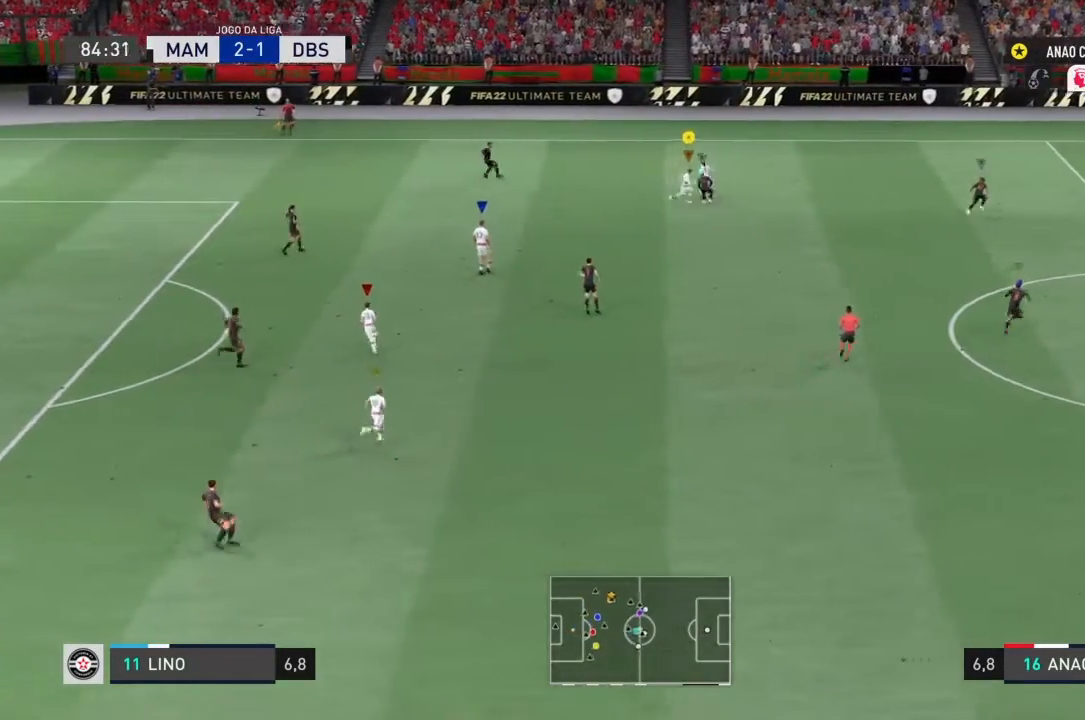
{"buttons": [], "left_stick": "right", "right_stick": "center", "events": [[433, "R2", "up"]]}
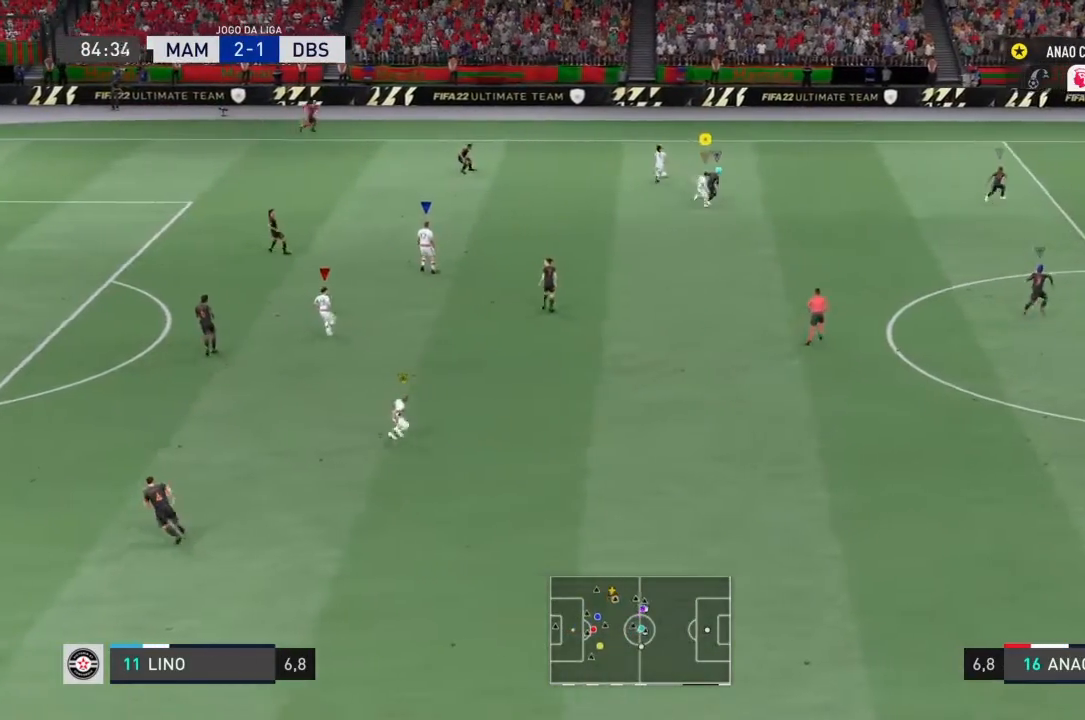
{"buttons": [], "left_stick": "up", "right_stick": "center", "events": [[234, "left_stick", "up"]]}
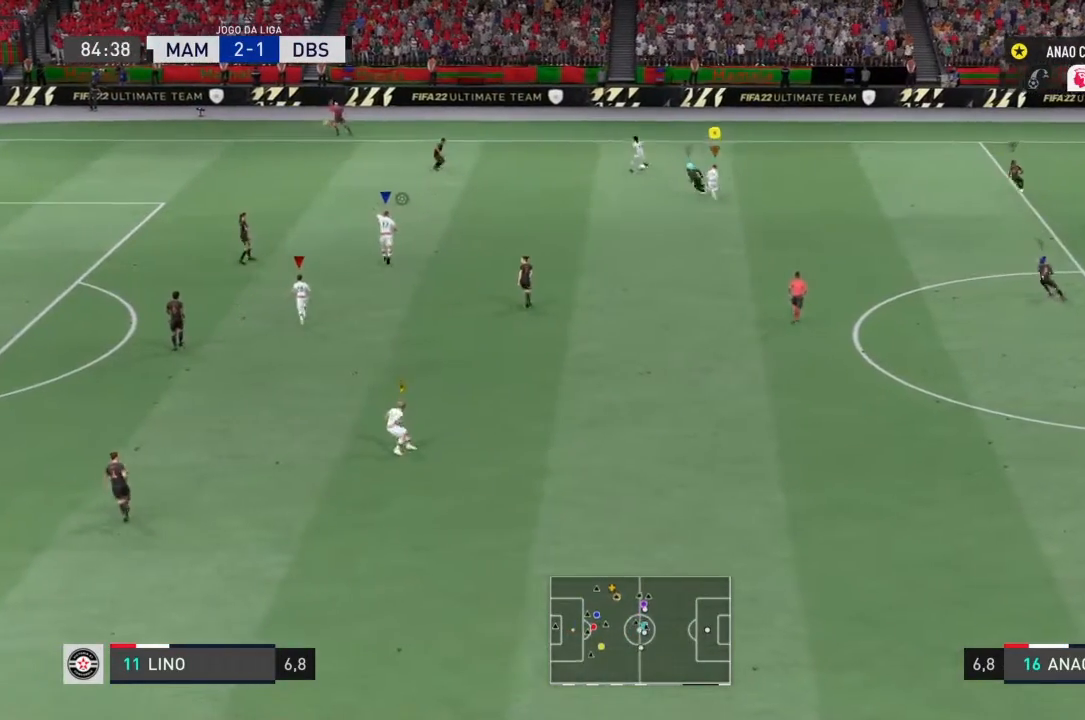
{"buttons": [], "left_stick": "left", "right_stick": "center", "events": [[33, "left_stick", "up-left"], [300, "left_stick", "left"]]}
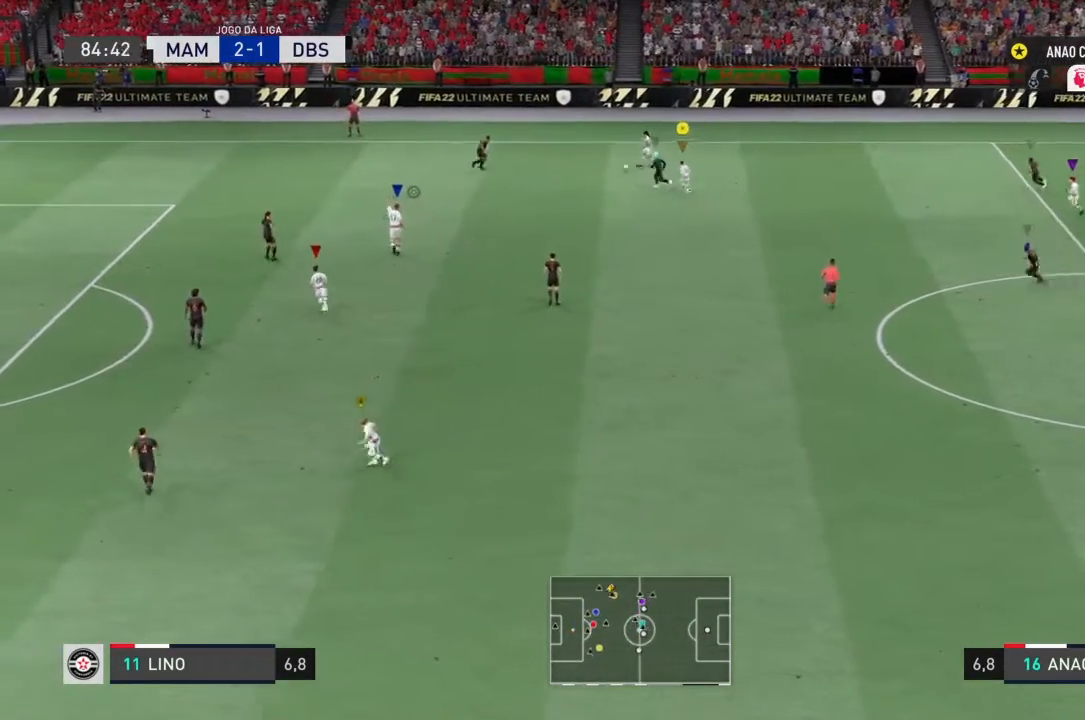
{"buttons": [], "left_stick": "down", "right_stick": "center", "events": [[100, "left_stick", "center"], [167, "left_stick", "down"]]}
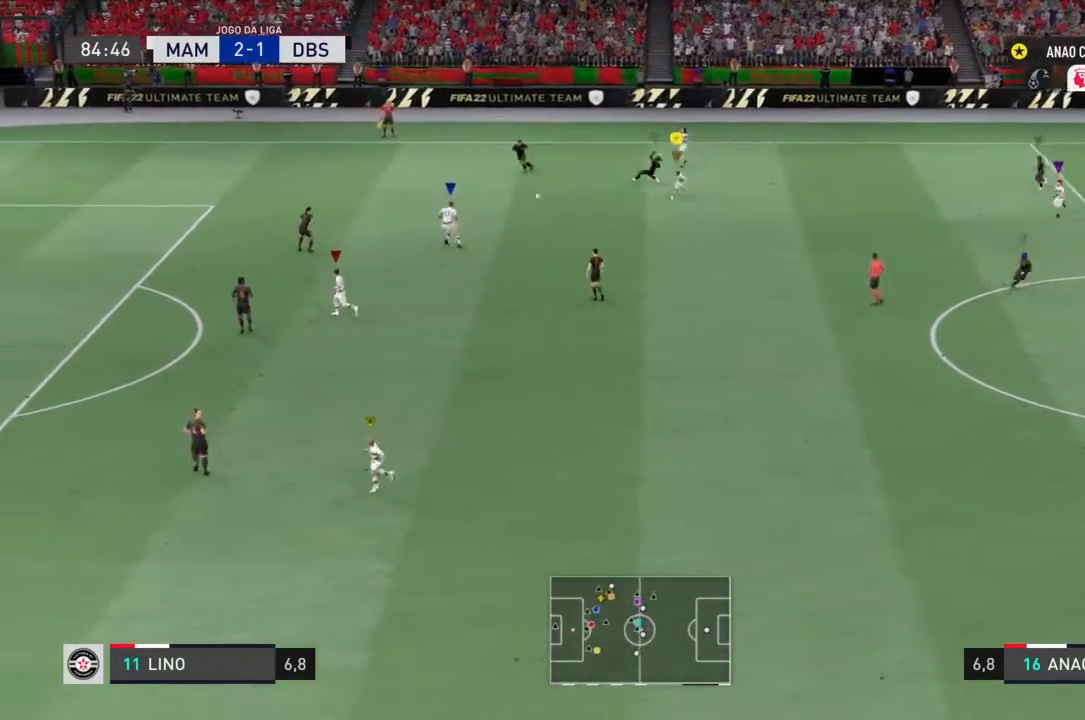
{"buttons": [], "left_stick": "down-left", "right_stick": "center", "events": [[166, "left_stick", "down-left"]]}
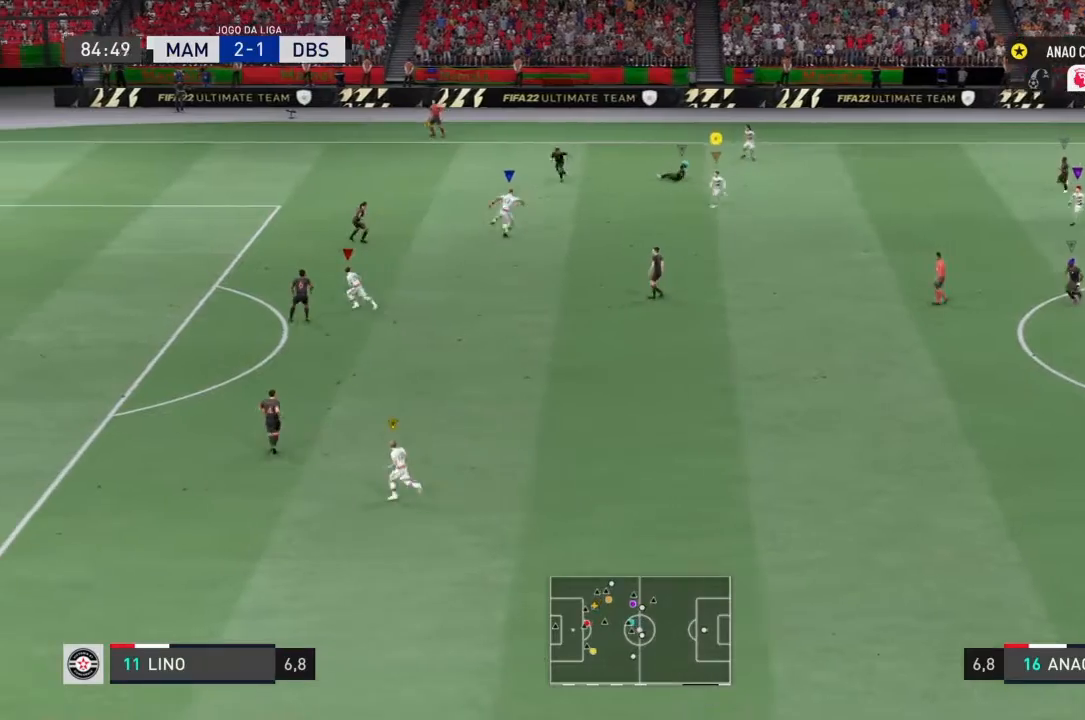
{"buttons": [], "left_stick": "down-left", "right_stick": "center", "events": []}
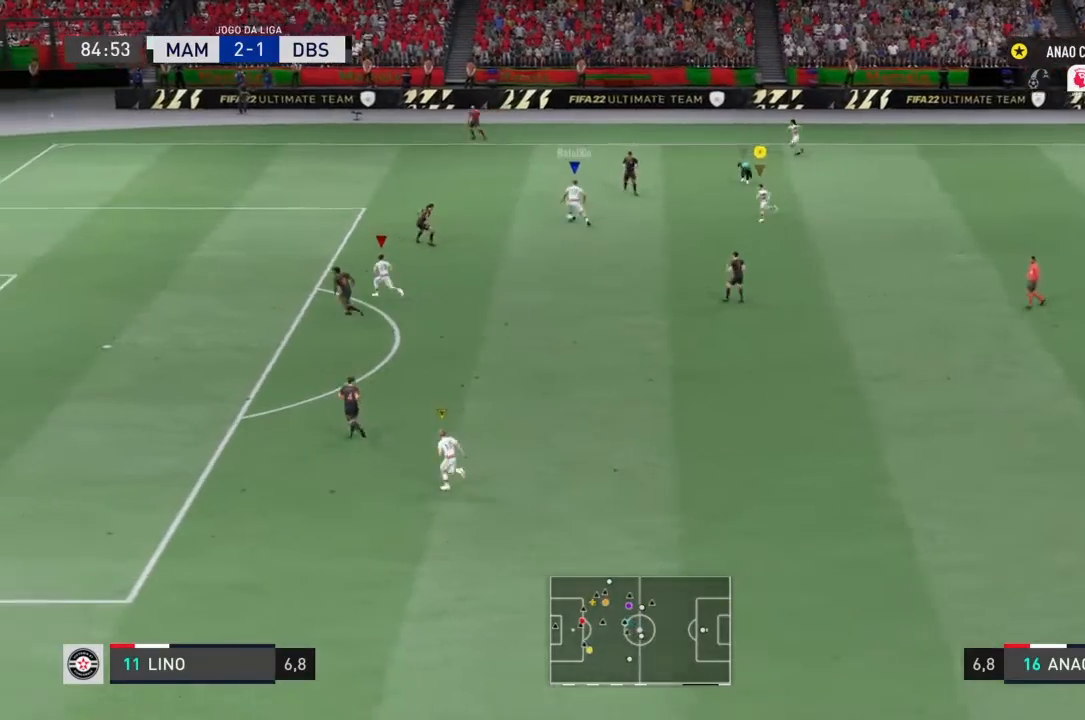
{"buttons": ["R2"], "left_stick": "down-left", "right_stick": "center", "events": [[500, "R2", "down"]]}
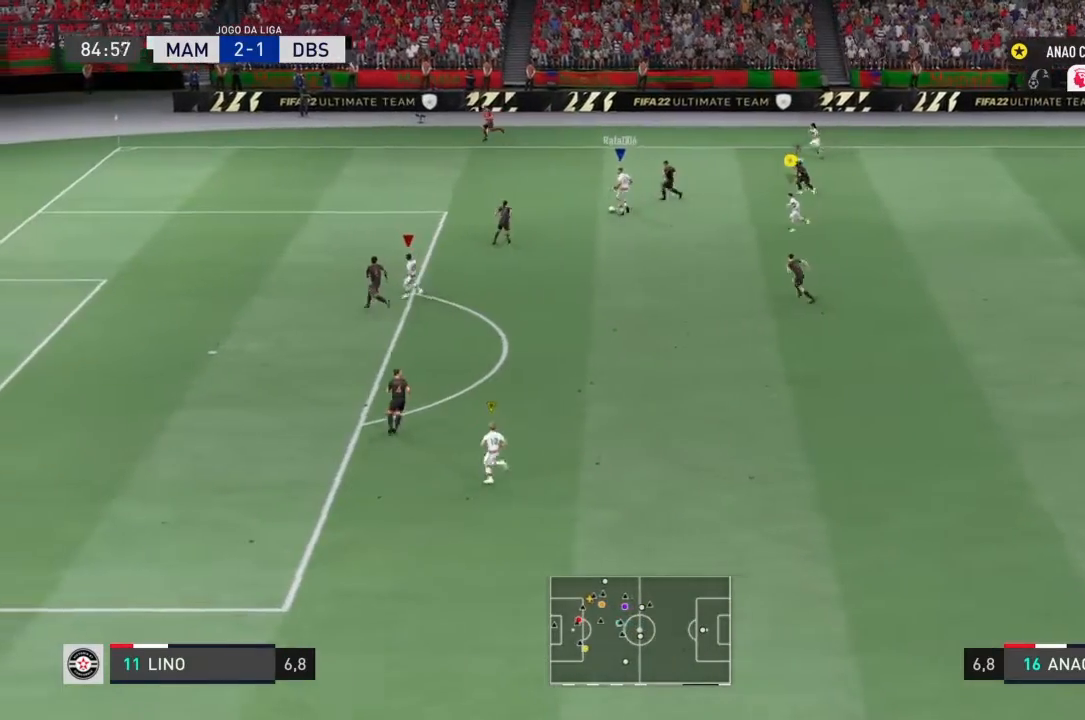
{"buttons": ["R2"], "left_stick": "down-left", "right_stick": "center", "events": []}
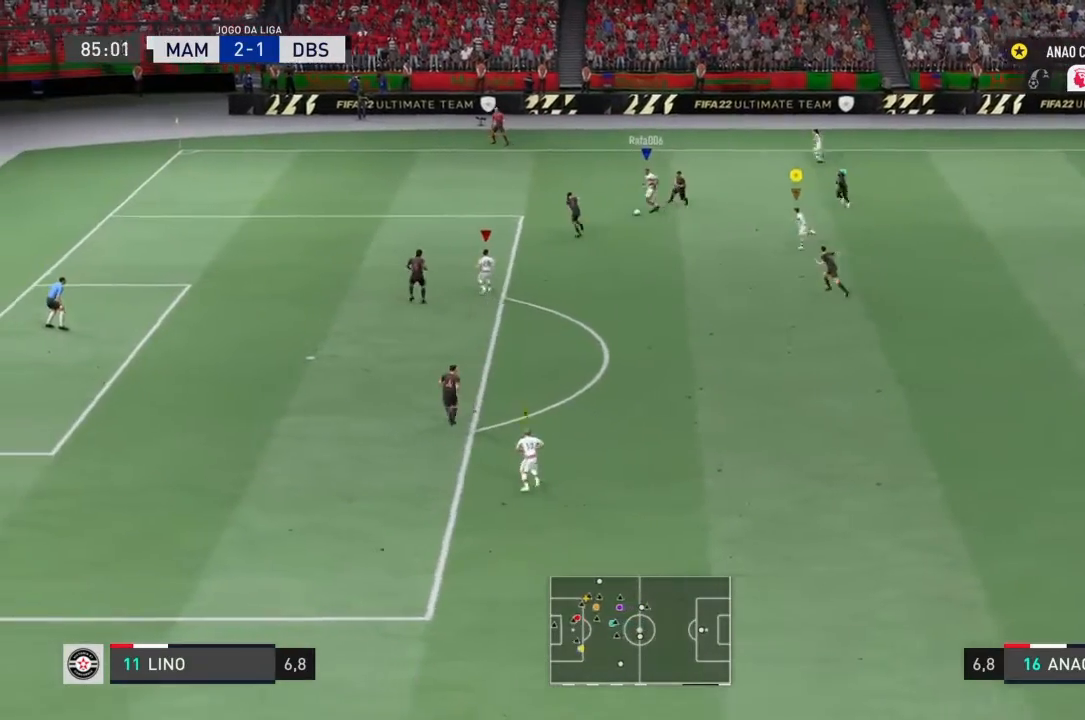
{"buttons": [], "left_stick": "down-left", "right_stick": "center", "events": [[267, "R2", "up"]]}
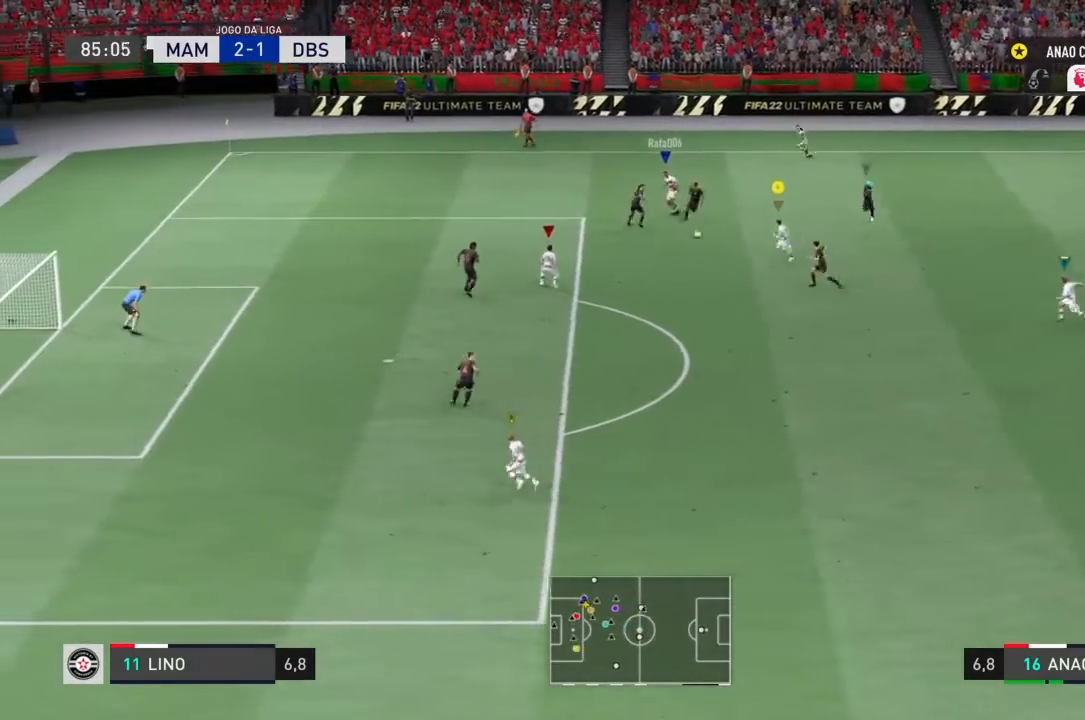
{"buttons": [], "left_stick": "down-left", "right_stick": "center", "events": []}
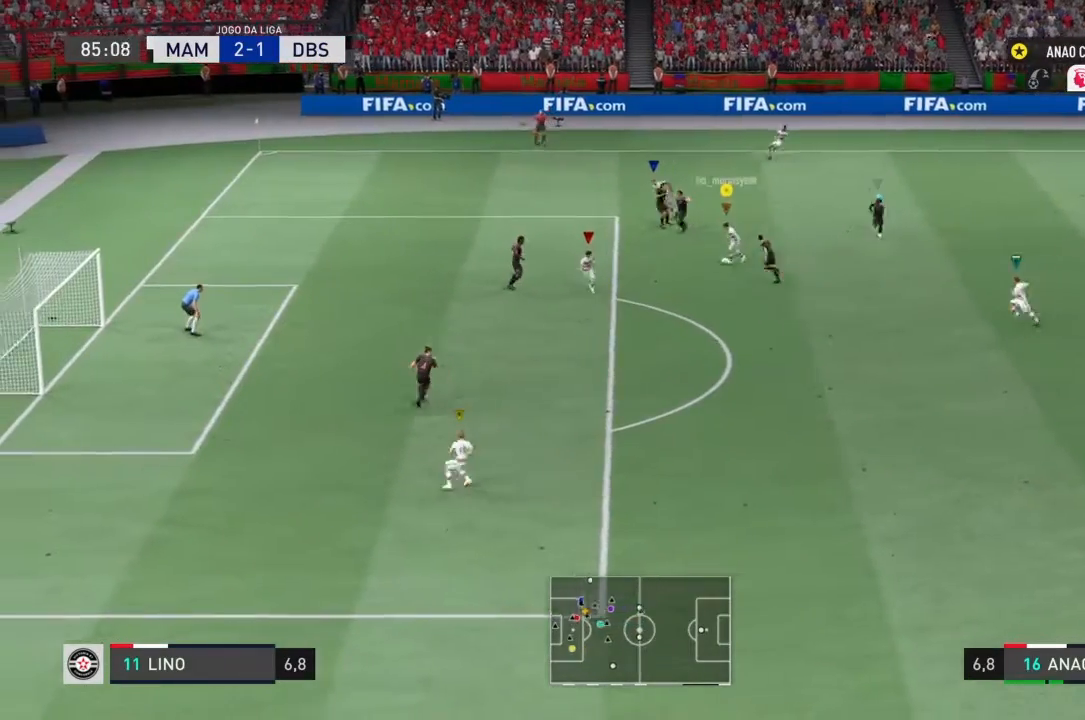
{"buttons": [], "left_stick": "left", "right_stick": "center", "events": [[100, "left_stick", "left"], [233, "CIRCLE", "down"], [433, "CIRCLE", "up"]]}
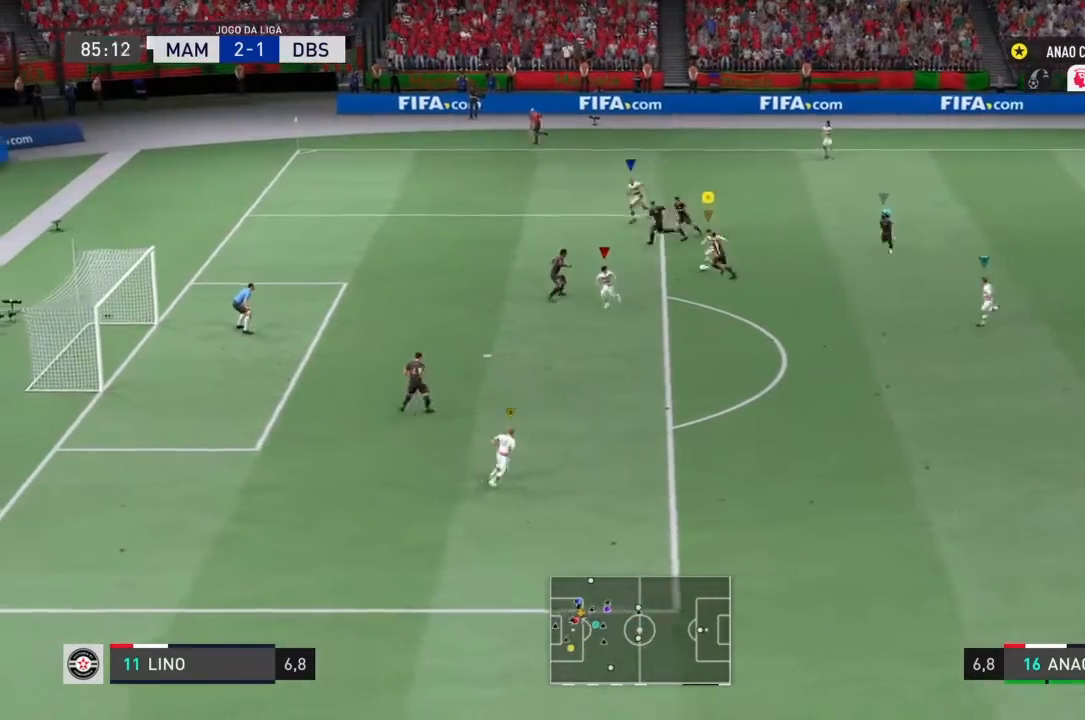
{"buttons": [], "left_stick": "left", "right_stick": "center", "events": []}
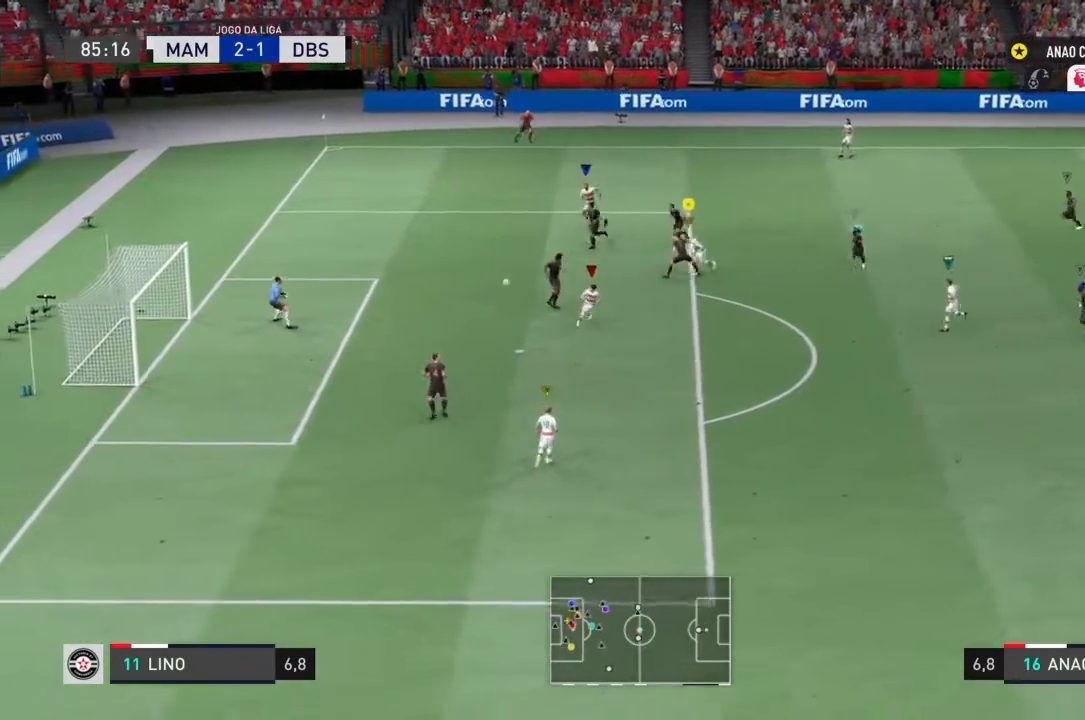
{"buttons": [], "left_stick": "down-left", "right_stick": "center", "events": [[133, "left_stick", "down-left"]]}
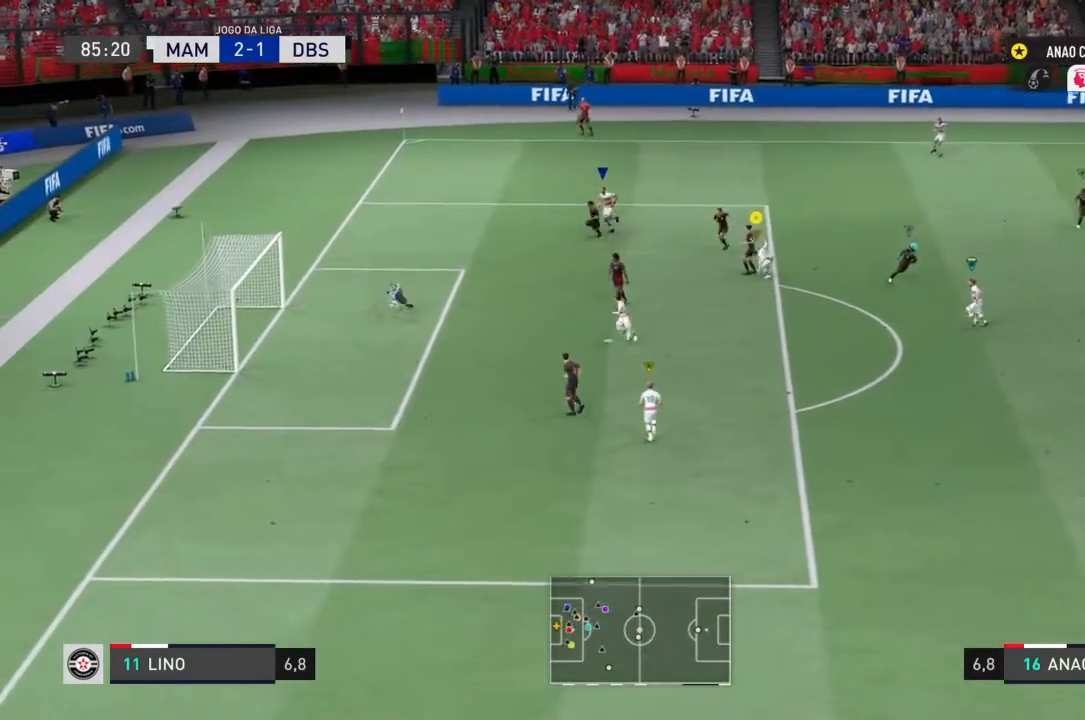
{"buttons": [], "left_stick": "down-left", "right_stick": "center", "events": []}
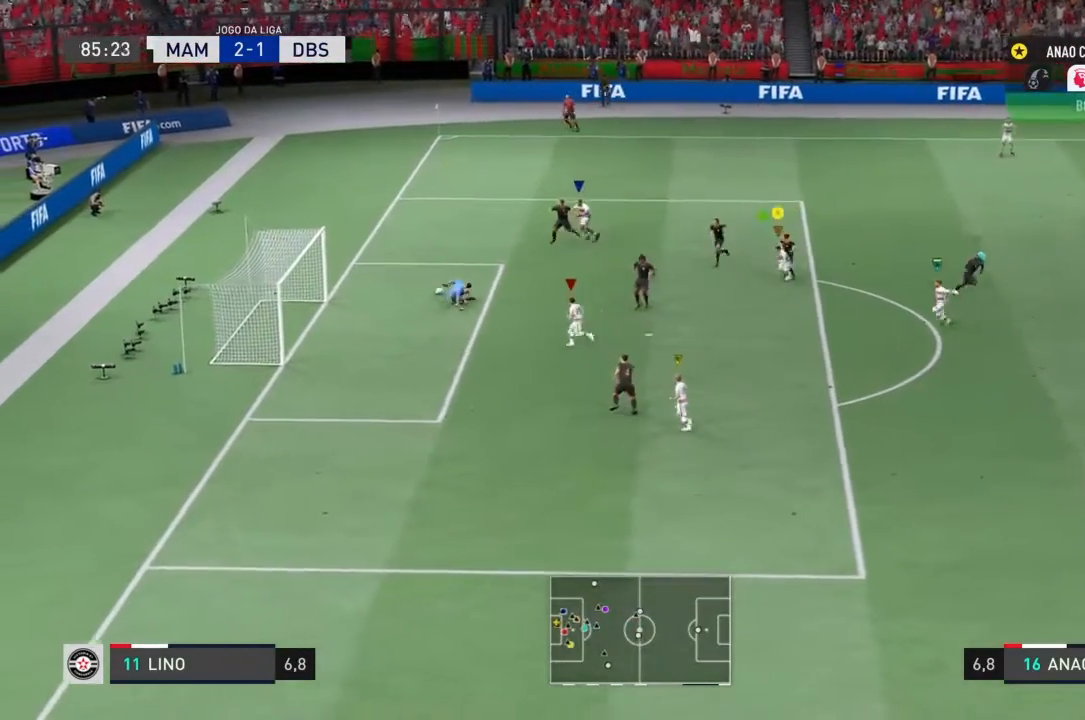
{"buttons": [], "left_stick": "left", "right_stick": "center", "events": [[233, "left_stick", "left"]]}
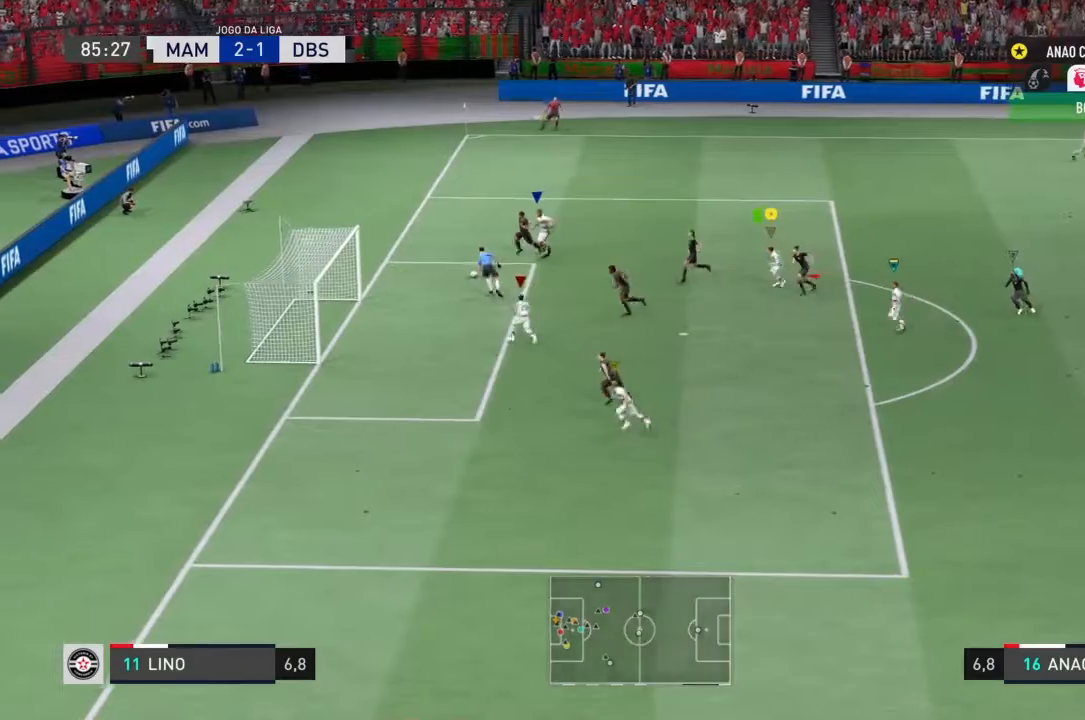
{"buttons": [], "left_stick": "down-left", "right_stick": "center", "events": [[33, "left_stick", "down-left"]]}